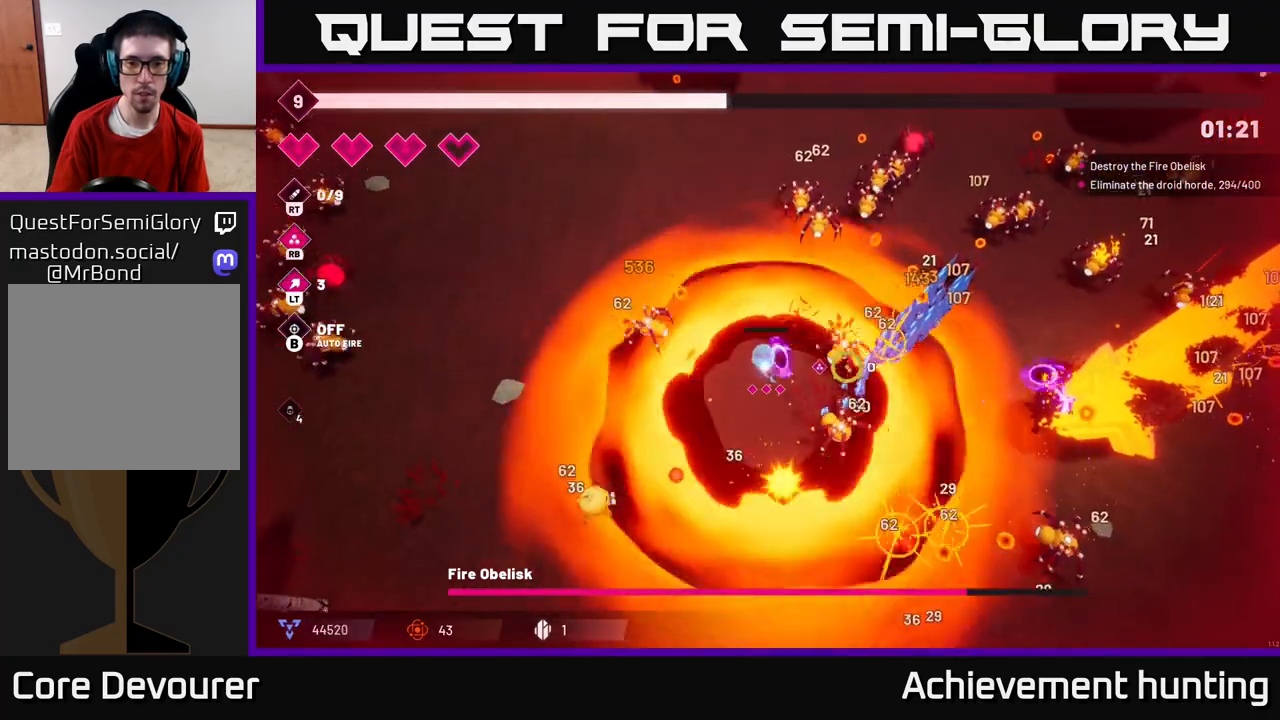
Gameplay with a controller (Xbox layout); each line is a JSON object with the inputs held at the frame after it. "events" lists button and stick changes between this image and that frame as [ms after this image, input, new state], when the widget could be followed in between.
{"buttons": ["L2"], "left_stick": "up-left", "right_stick": "center", "events": [[350, "left_stick", "up-left"], [400, "R2", "up"], [467, "L2", "down"], [500, "right_stick", "center"]]}
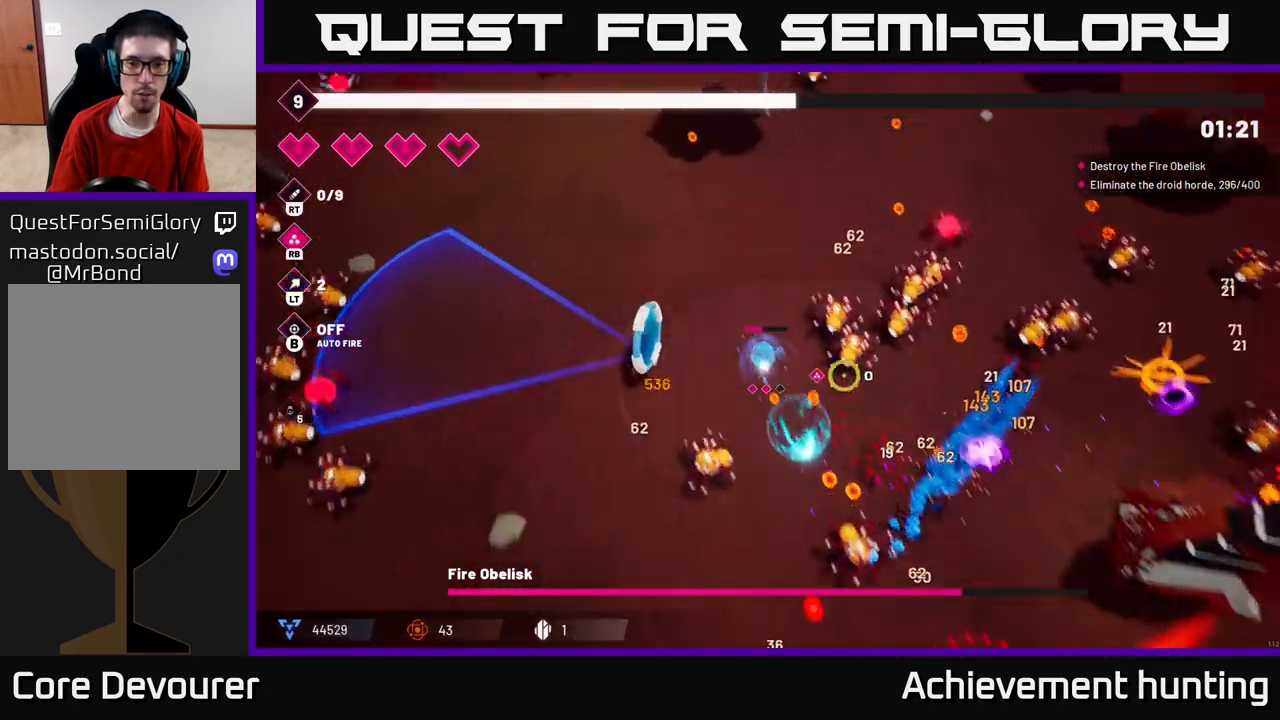
{"buttons": [], "left_stick": "up", "right_stick": "down-right", "events": [[100, "L2", "up"], [133, "left_stick", "center"], [167, "right_stick", "down-right"], [300, "left_stick", "up"]]}
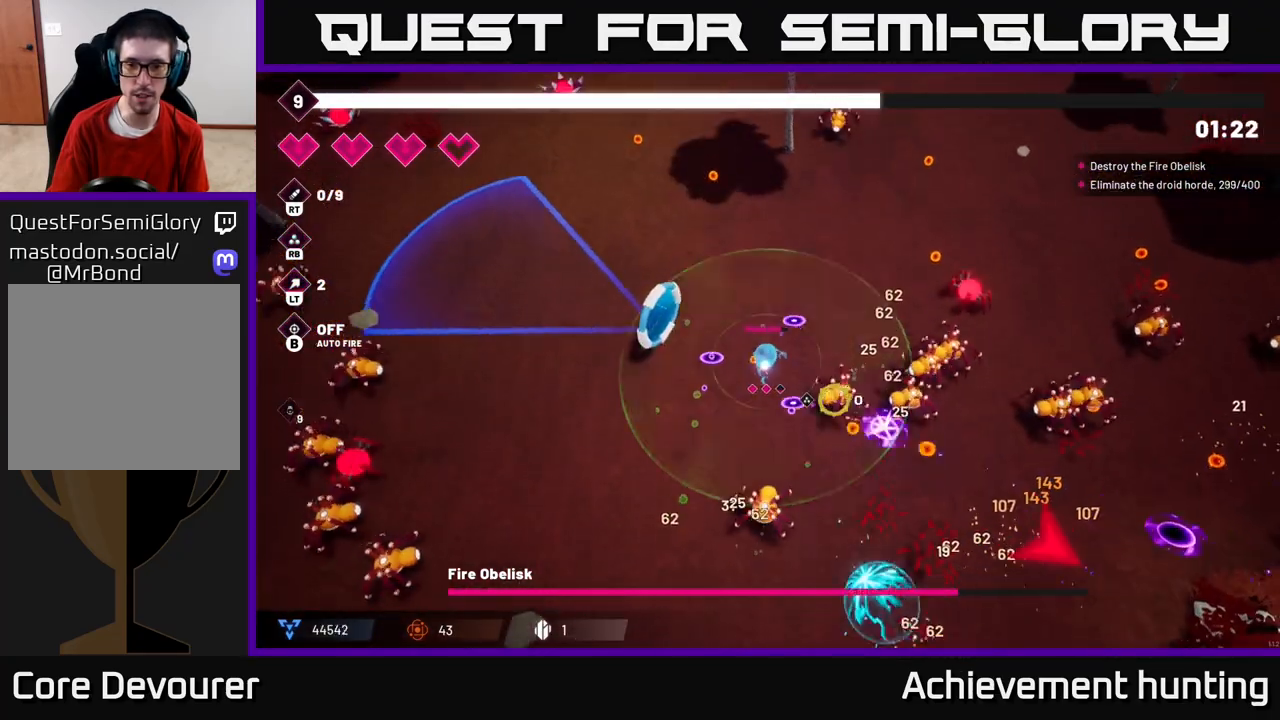
{"buttons": ["R2"], "left_stick": "up-right", "right_stick": "down-right", "events": [[133, "R2", "down"], [150, "left_stick", "up-right"]]}
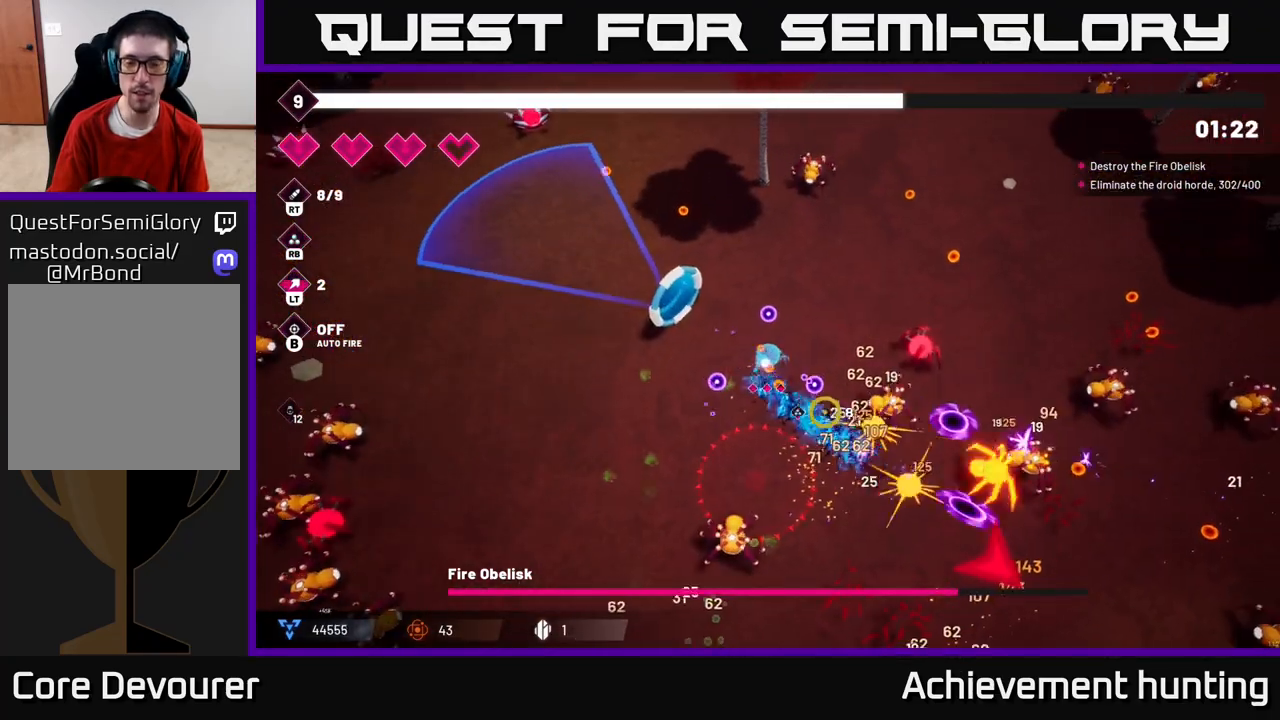
{"buttons": ["R2"], "left_stick": "up-right", "right_stick": "right", "events": [[133, "left_stick", "up"], [133, "right_stick", "right"], [267, "left_stick", "up-right"]]}
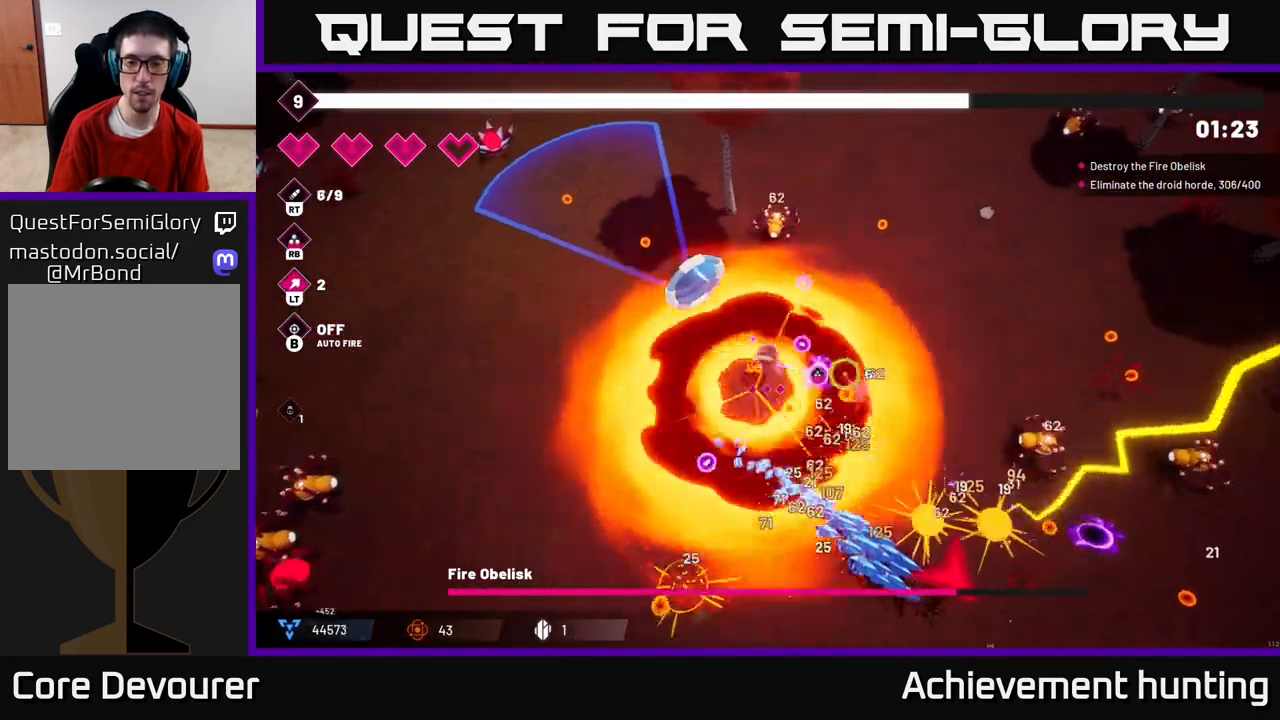
{"buttons": [], "left_stick": "down-right", "right_stick": "down-right", "events": [[67, "right_stick", "down-right"], [100, "left_stick", "right"], [183, "L2", "down"], [217, "R2", "up"], [333, "L2", "up"], [433, "left_stick", "down-right"]]}
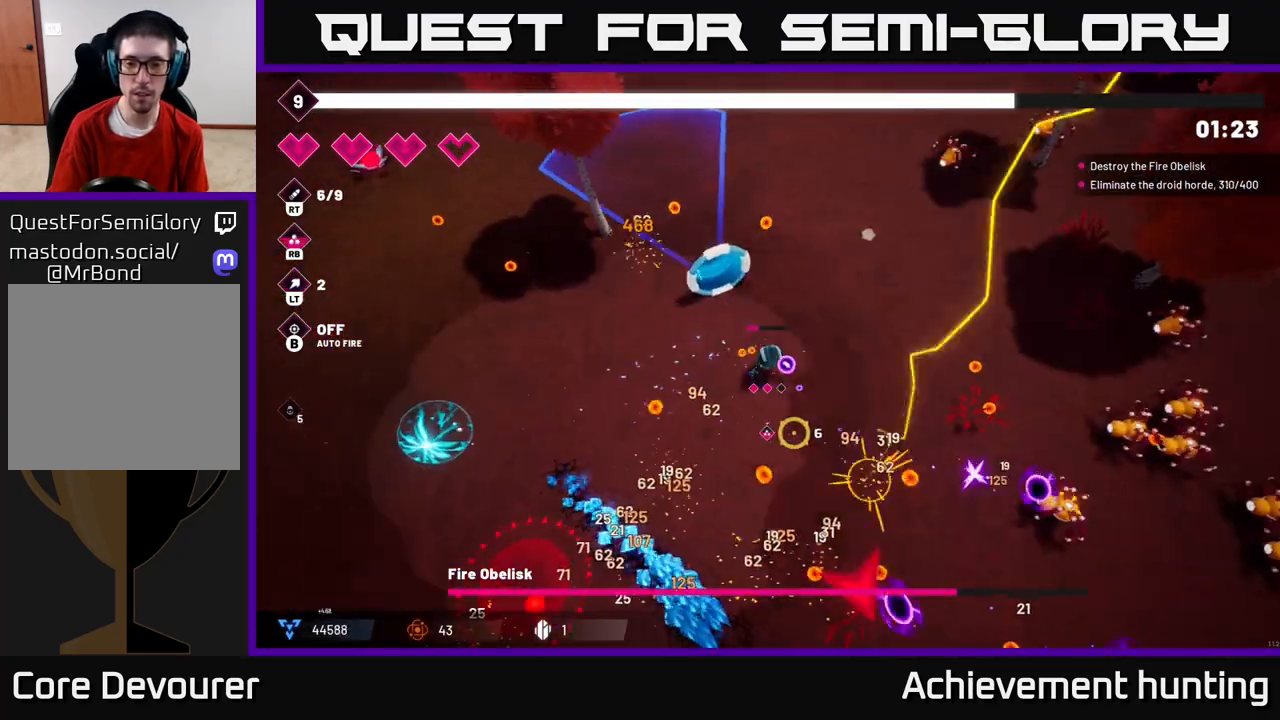
{"buttons": [], "left_stick": "down", "right_stick": "down", "events": [[83, "R2", "down"], [267, "R2", "up"], [383, "left_stick", "down"], [483, "right_stick", "down"]]}
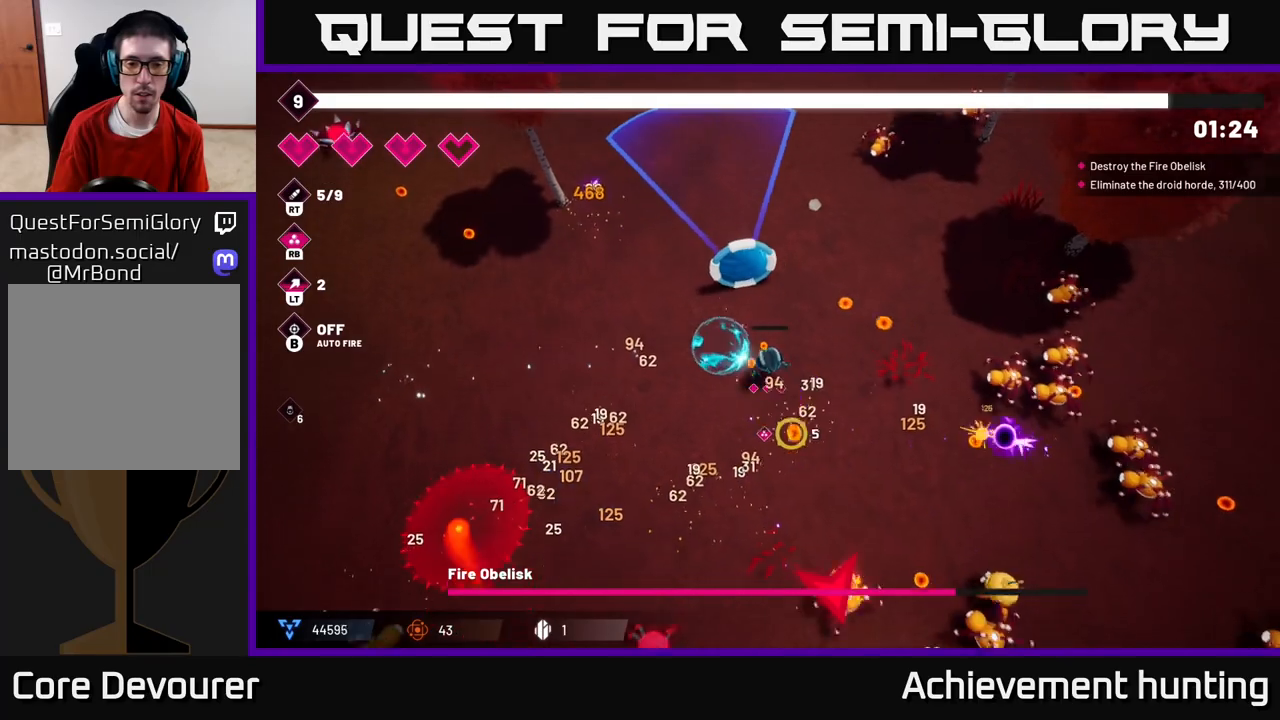
{"buttons": ["R2"], "left_stick": "down", "right_stick": "down", "events": [[50, "R2", "down"], [250, "R2", "up"], [400, "R2", "down"]]}
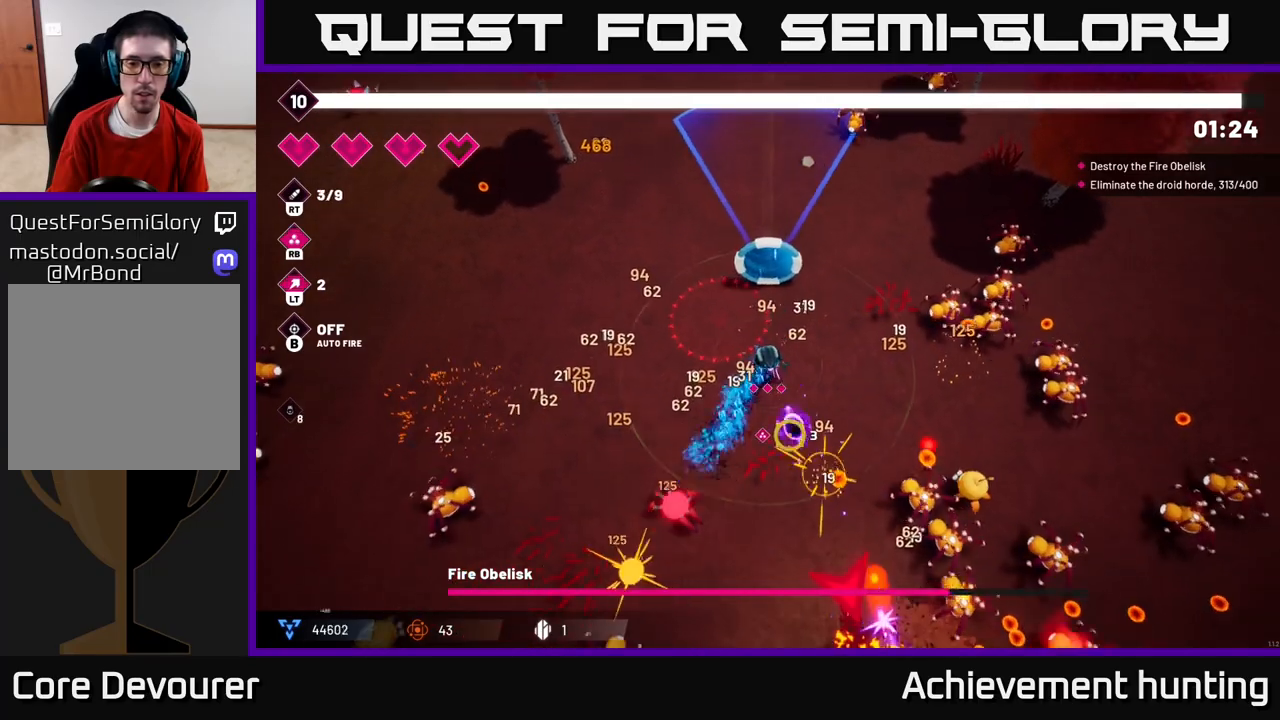
{"buttons": [], "left_stick": "down", "right_stick": "down-right", "events": [[83, "R2", "up"], [250, "R2", "down"], [267, "right_stick", "down-right"], [433, "R2", "up"]]}
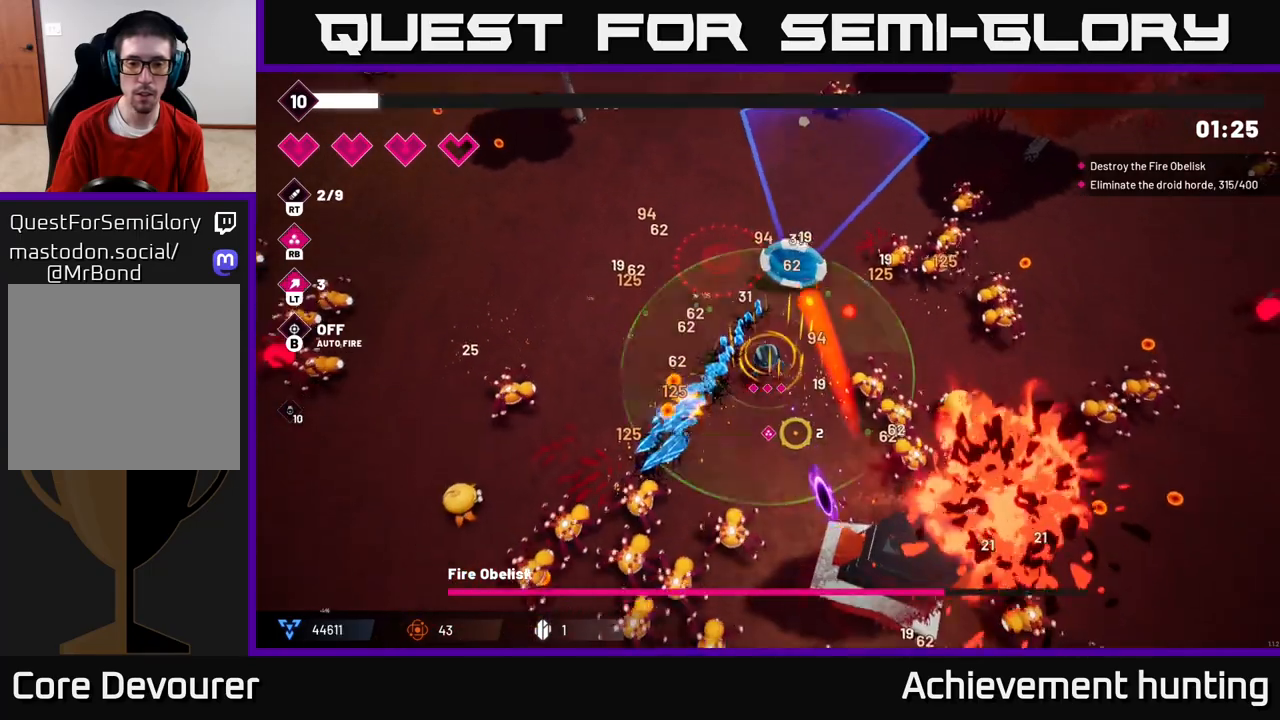
{"buttons": [], "left_stick": "up", "right_stick": "down-right", "events": [[117, "R2", "down"], [367, "left_stick", "up"], [400, "R2", "up"]]}
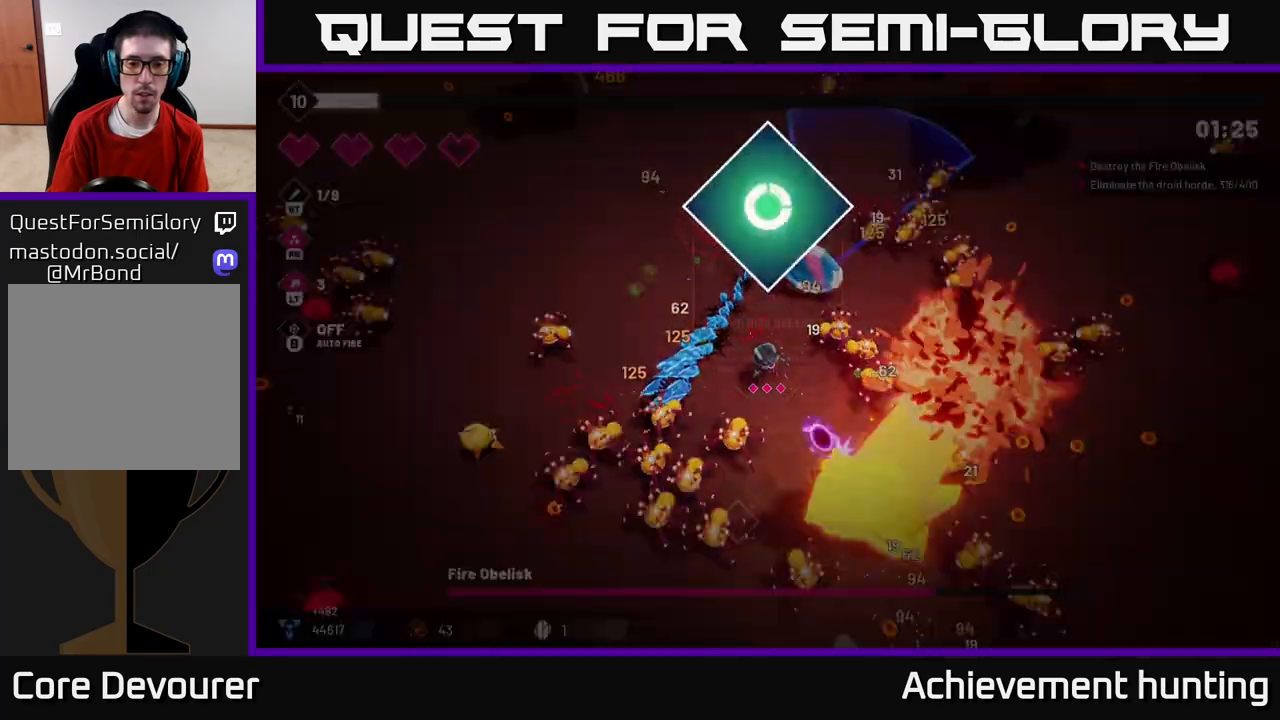
{"buttons": [], "left_stick": "center", "right_stick": "center"}
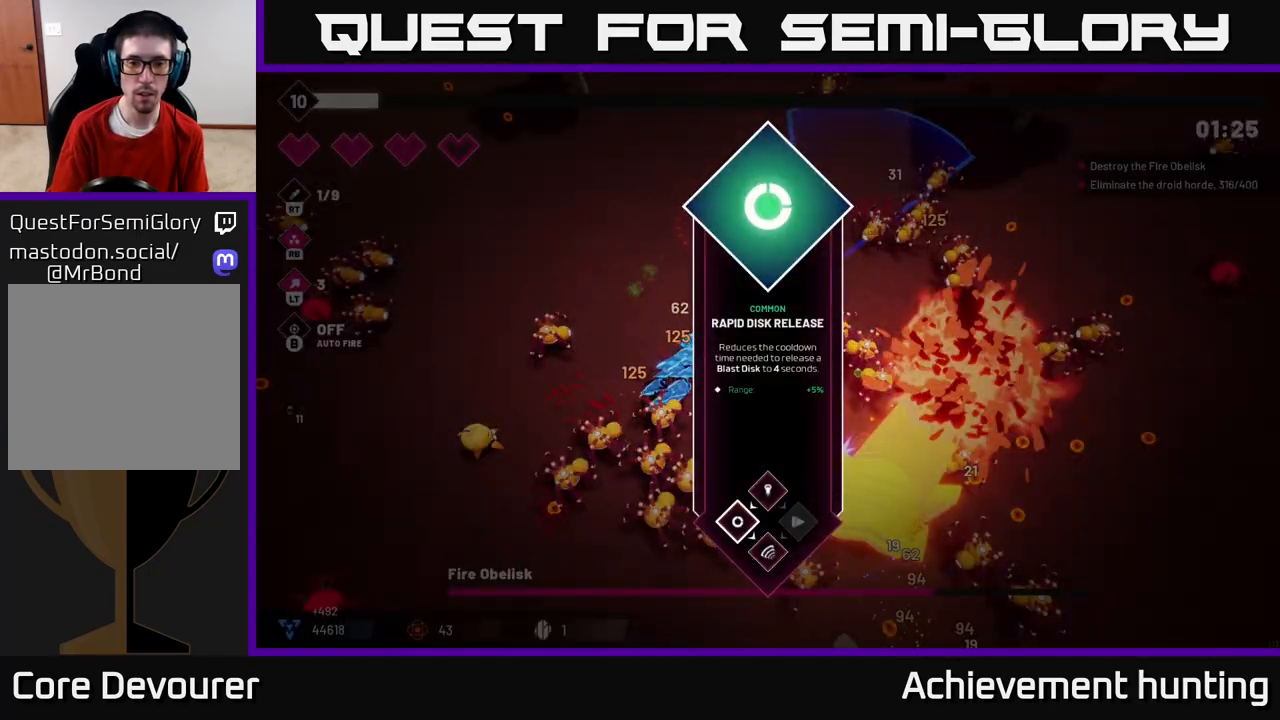
{"buttons": ["R2"], "left_stick": "up-left", "right_stick": "down-right", "events": [[217, "A", "down"], [300, "A", "up"], [433, "R2", "down"], [433, "left_stick", "up-left"], [467, "right_stick", "down-right"]]}
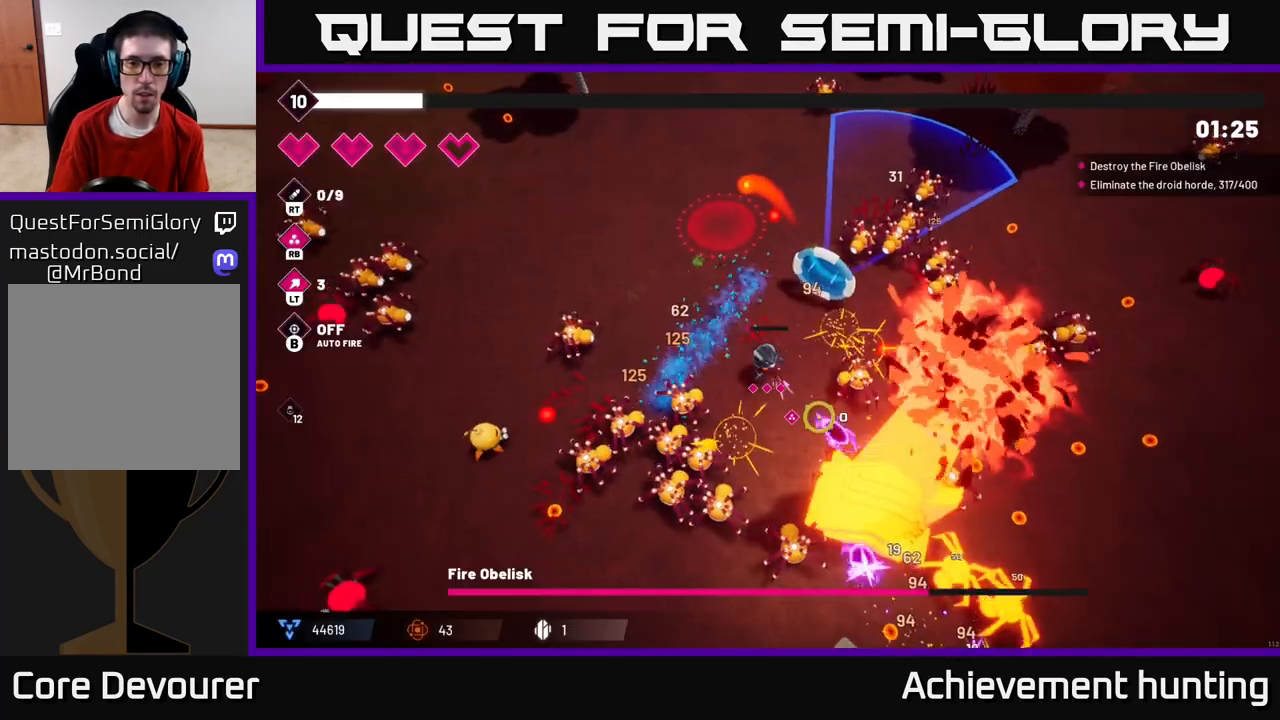
{"buttons": ["R2"], "left_stick": "right", "right_stick": "down-right", "events": [[50, "R2", "up"], [450, "R2", "down"], [450, "left_stick", "right"]]}
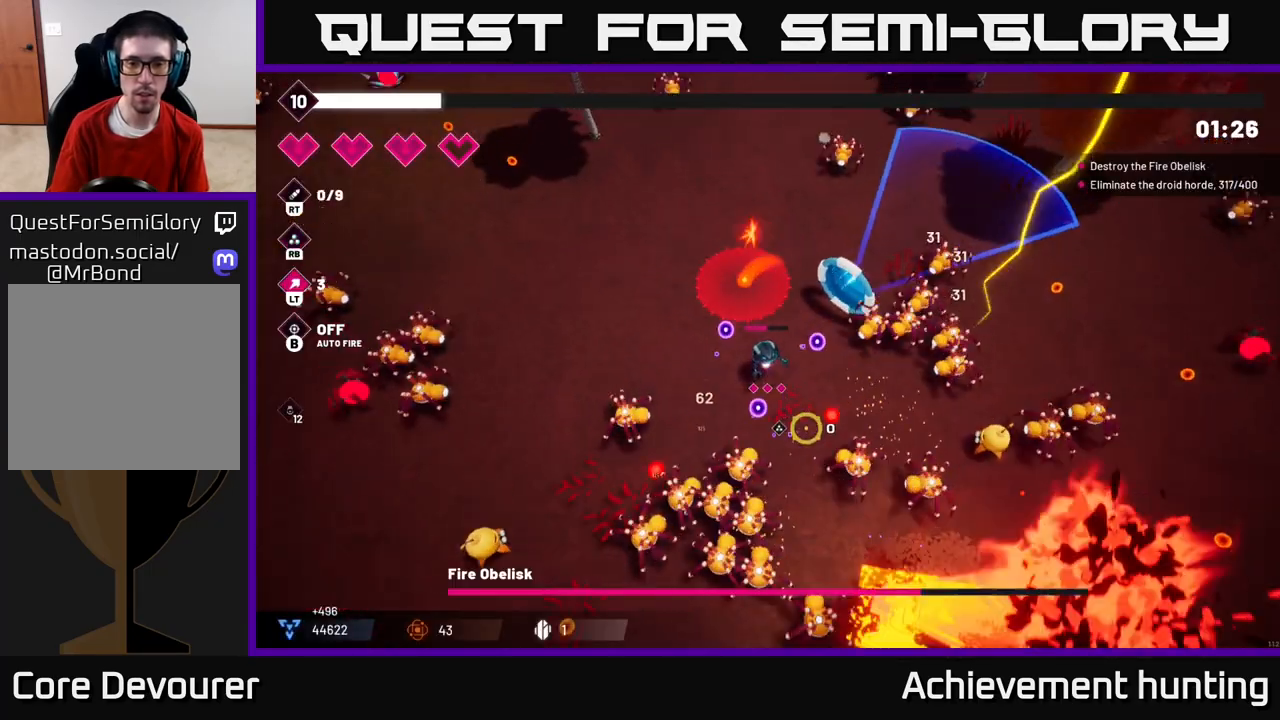
{"buttons": ["R2"], "left_stick": "right", "right_stick": "down-right", "events": [[267, "left_stick", "up"], [283, "L2", "down"], [433, "L2", "up"], [450, "left_stick", "right"]]}
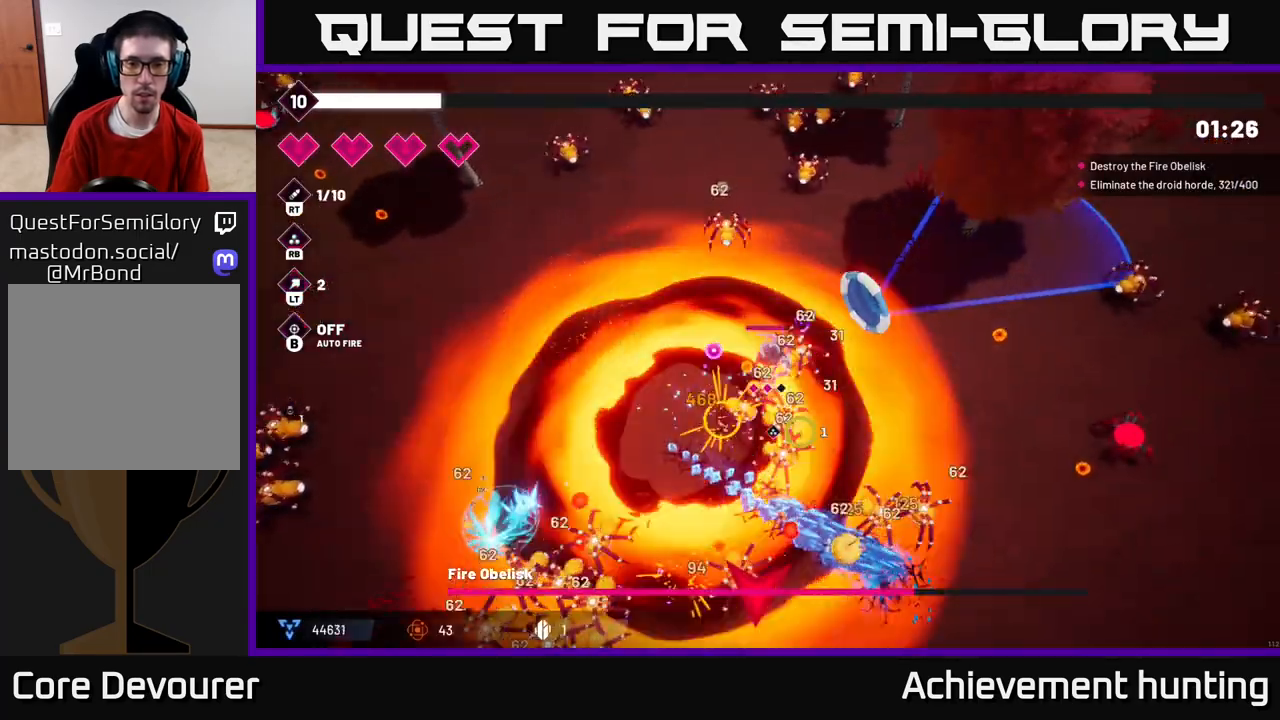
{"buttons": ["R2"], "left_stick": "right", "right_stick": "down", "events": [[167, "left_stick", "up"], [217, "right_stick", "down"], [400, "left_stick", "right"]]}
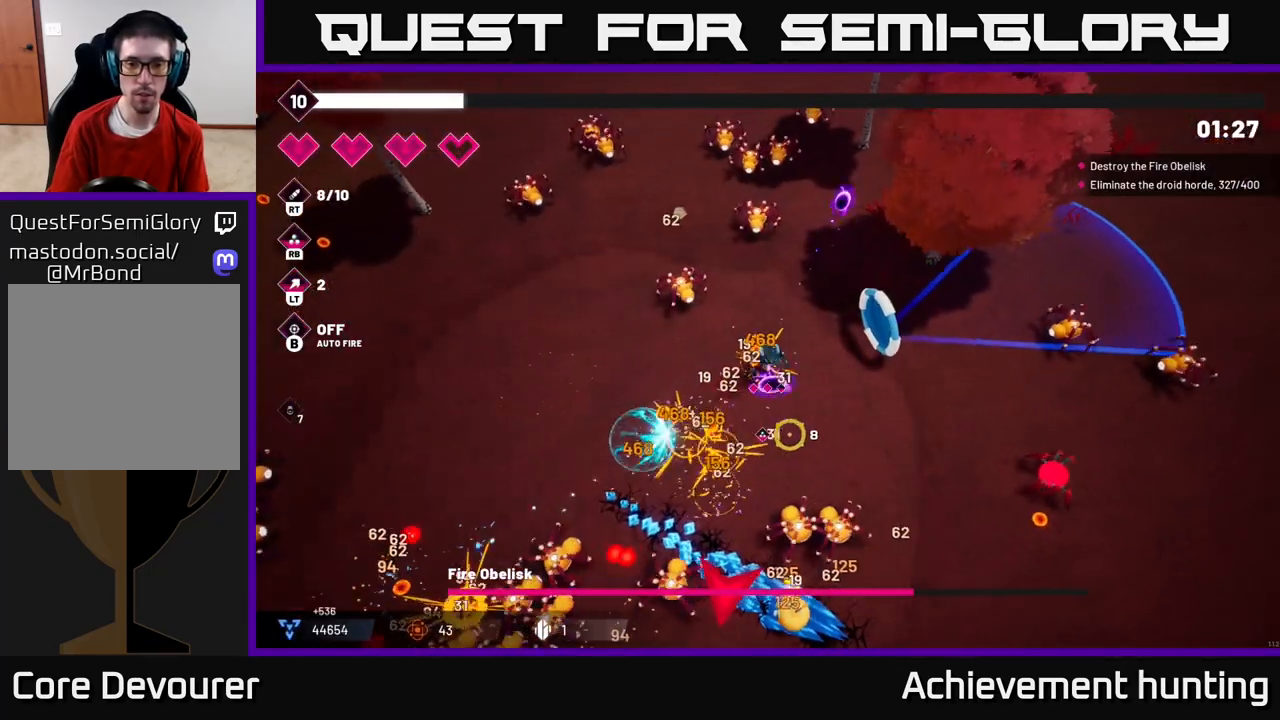
{"buttons": ["R2"], "left_stick": "down-right", "right_stick": "down", "events": [[133, "left_stick", "down-right"]]}
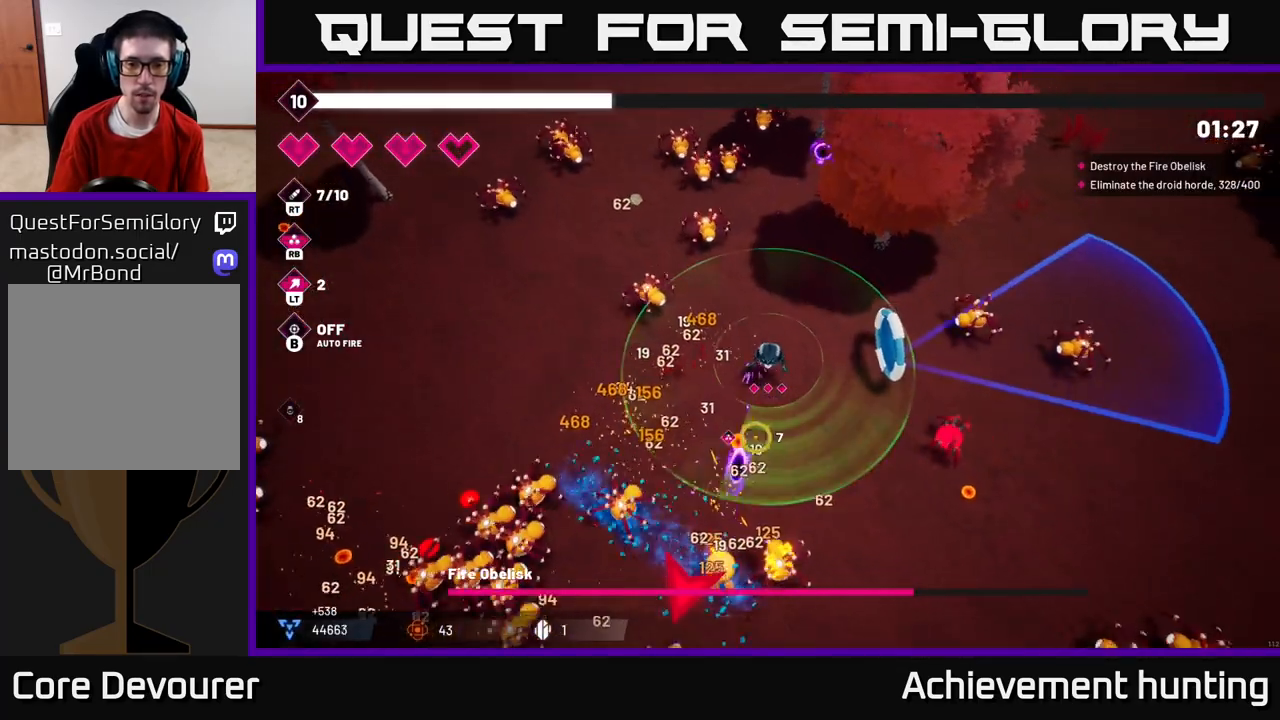
{"buttons": ["R2"], "left_stick": "down-right", "right_stick": "down-left", "events": [[167, "left_stick", "down"], [417, "left_stick", "down-right"], [450, "right_stick", "down-left"]]}
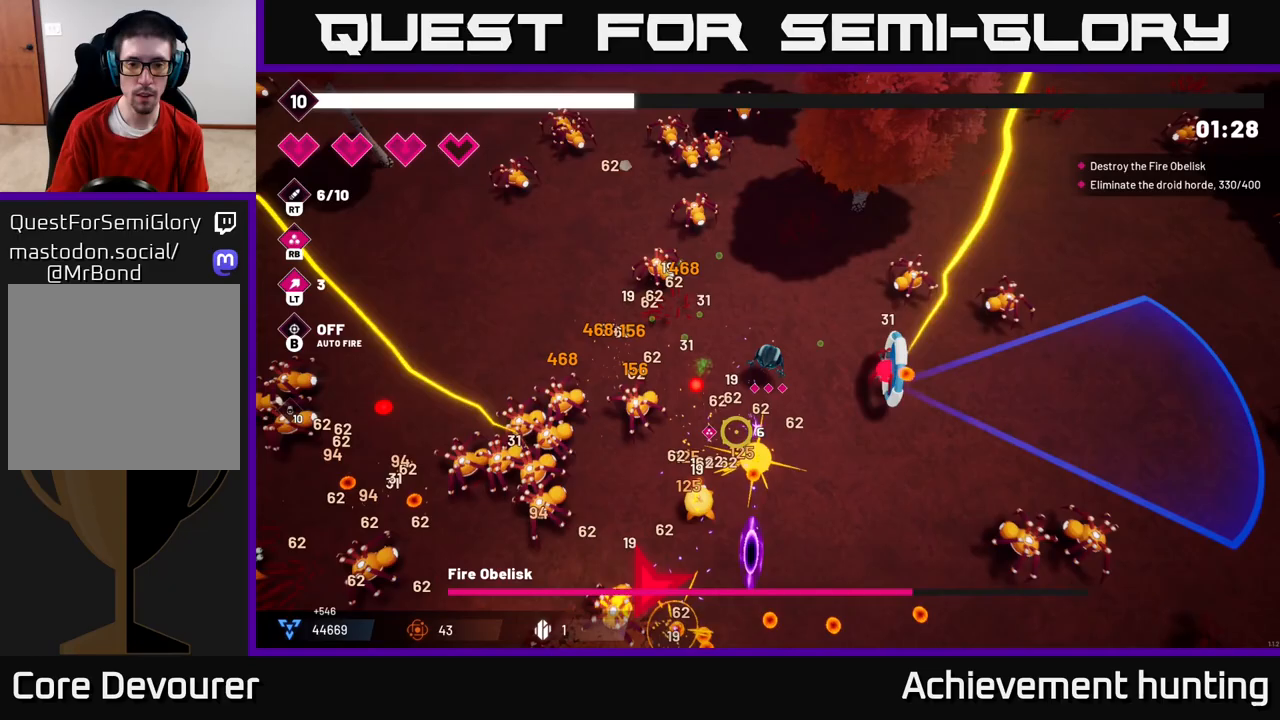
{"buttons": [], "left_stick": "down", "right_stick": "down-left", "events": [[100, "left_stick", "center"], [200, "left_stick", "down-left"], [433, "R2", "up"], [433, "left_stick", "down"]]}
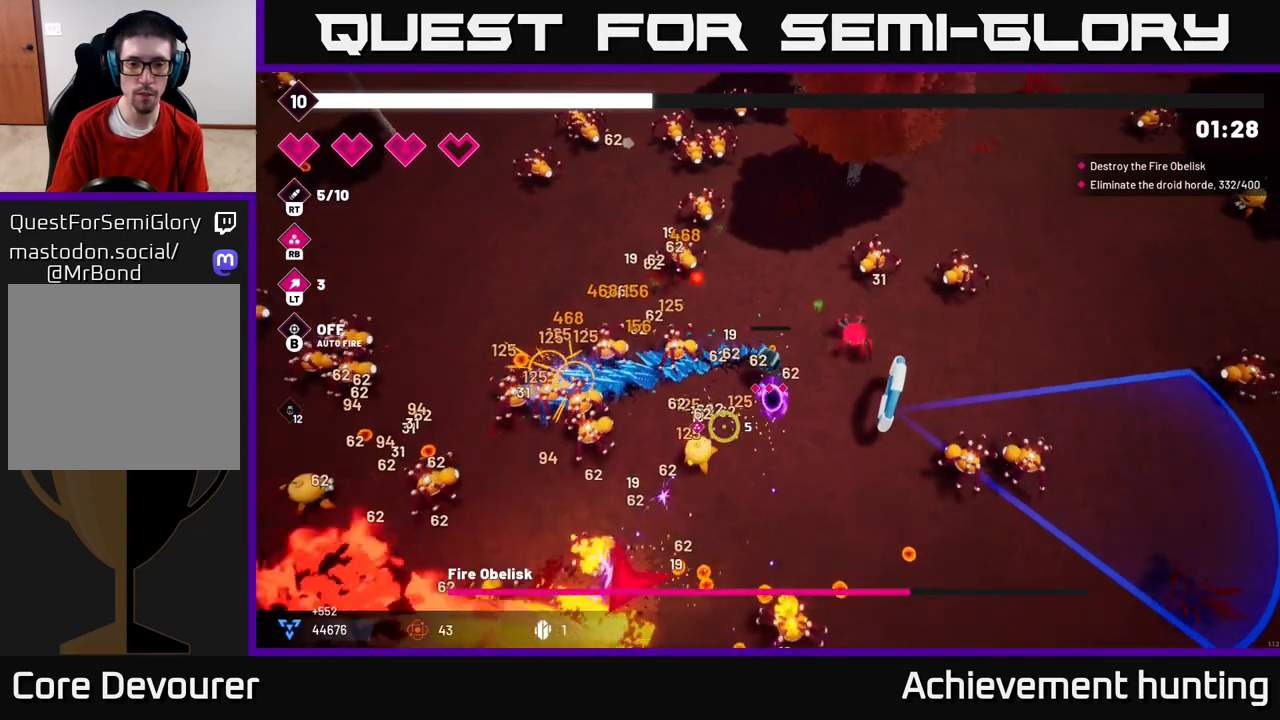
{"buttons": ["R2"], "left_stick": "right", "right_stick": "down-left", "events": [[217, "L2", "down"], [233, "left_stick", "down-right"], [367, "L2", "up"], [367, "left_stick", "right"], [500, "R2", "down"]]}
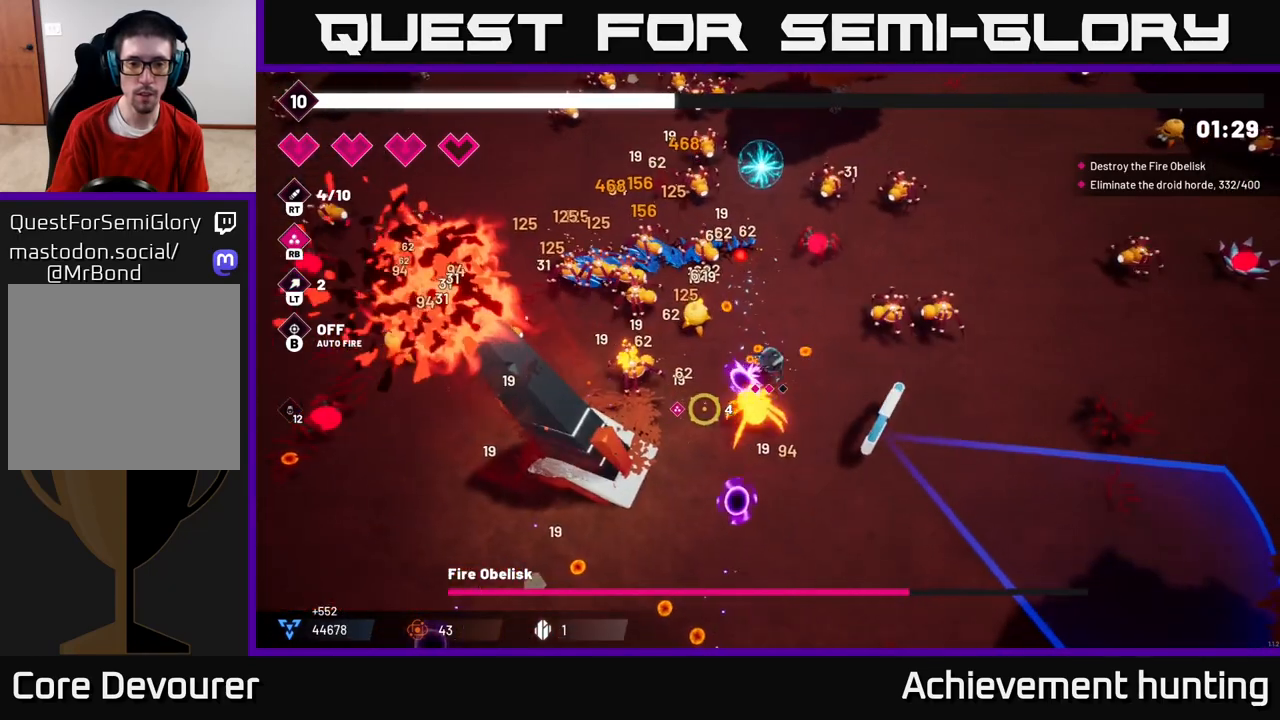
{"buttons": ["R2"], "left_stick": "down", "right_stick": "left", "events": [[167, "left_stick", "down-right"], [167, "right_stick", "left"], [400, "left_stick", "down"]]}
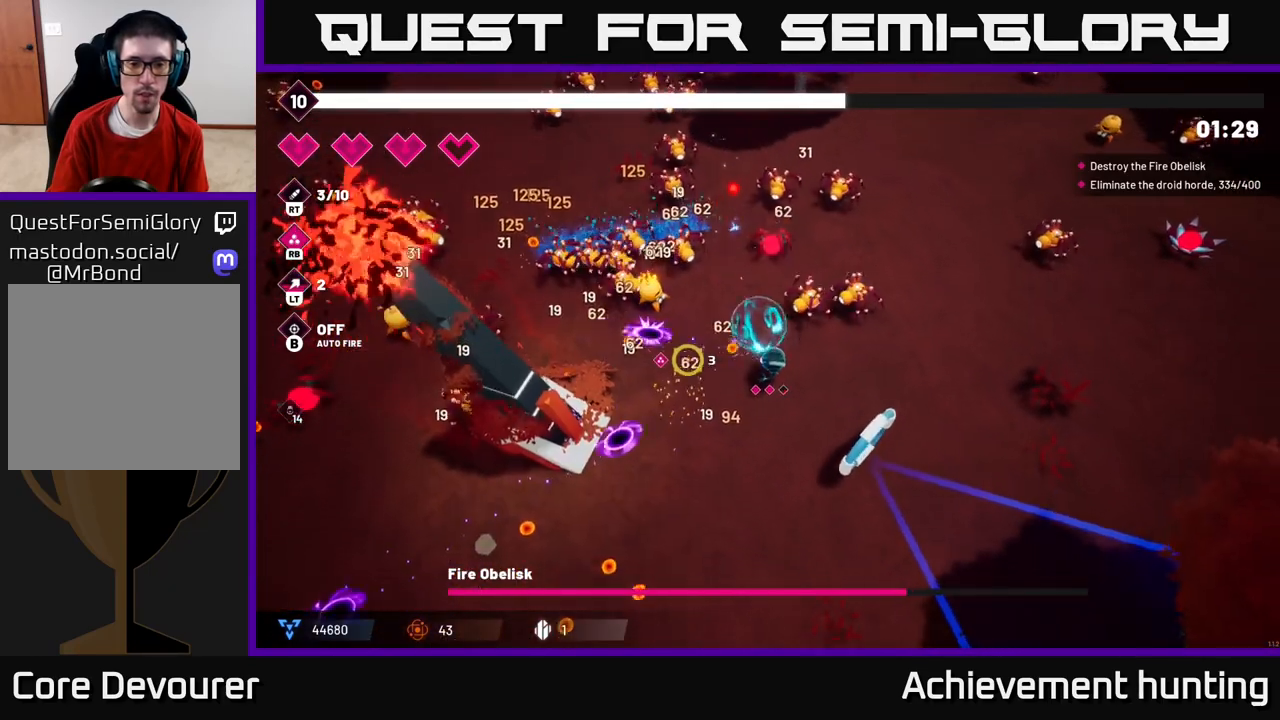
{"buttons": ["R2"], "left_stick": "down-left", "right_stick": "left", "events": [[167, "left_stick", "down-left"]]}
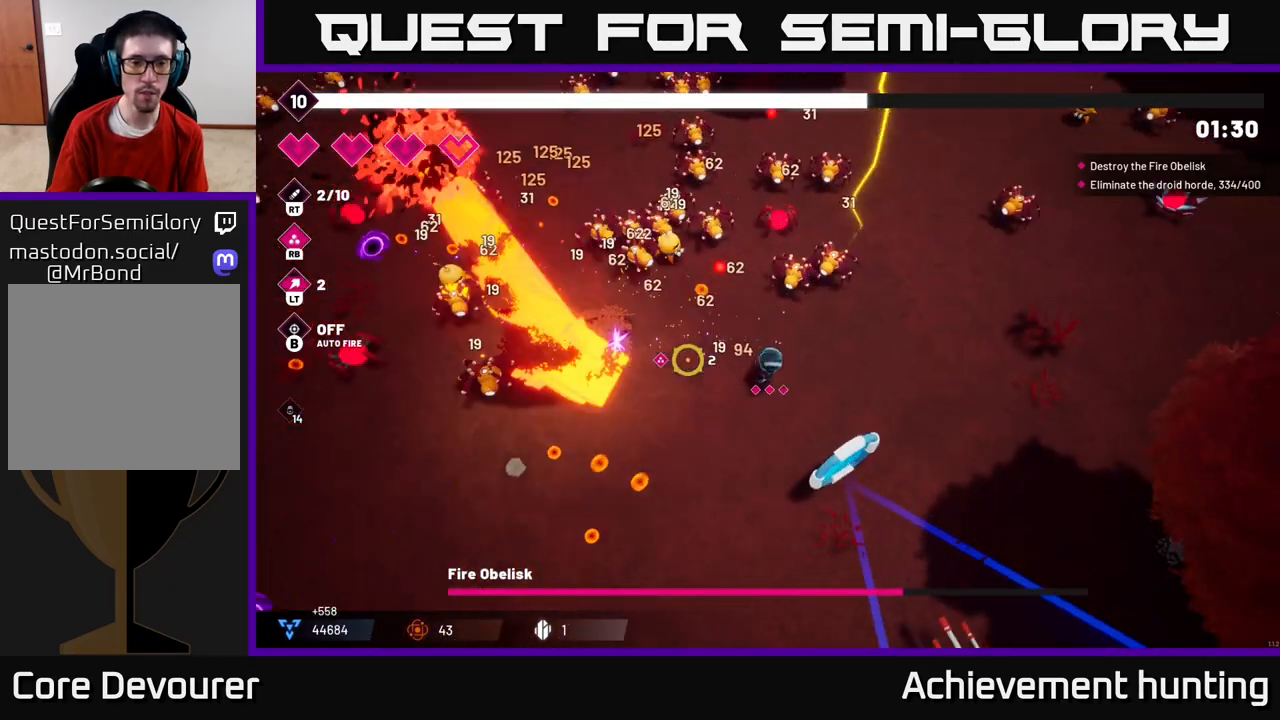
{"buttons": ["R2"], "left_stick": "down-left", "right_stick": "left", "events": []}
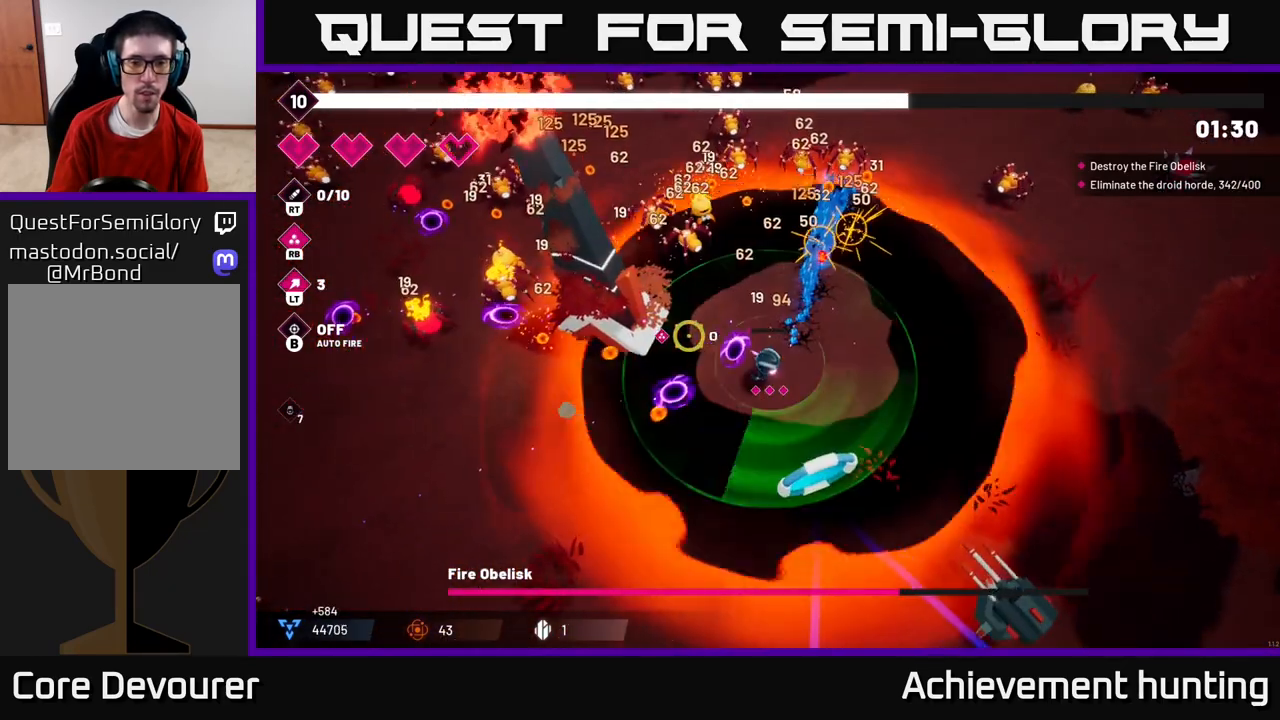
{"buttons": ["R2"], "left_stick": "down-left", "right_stick": "up-left"}
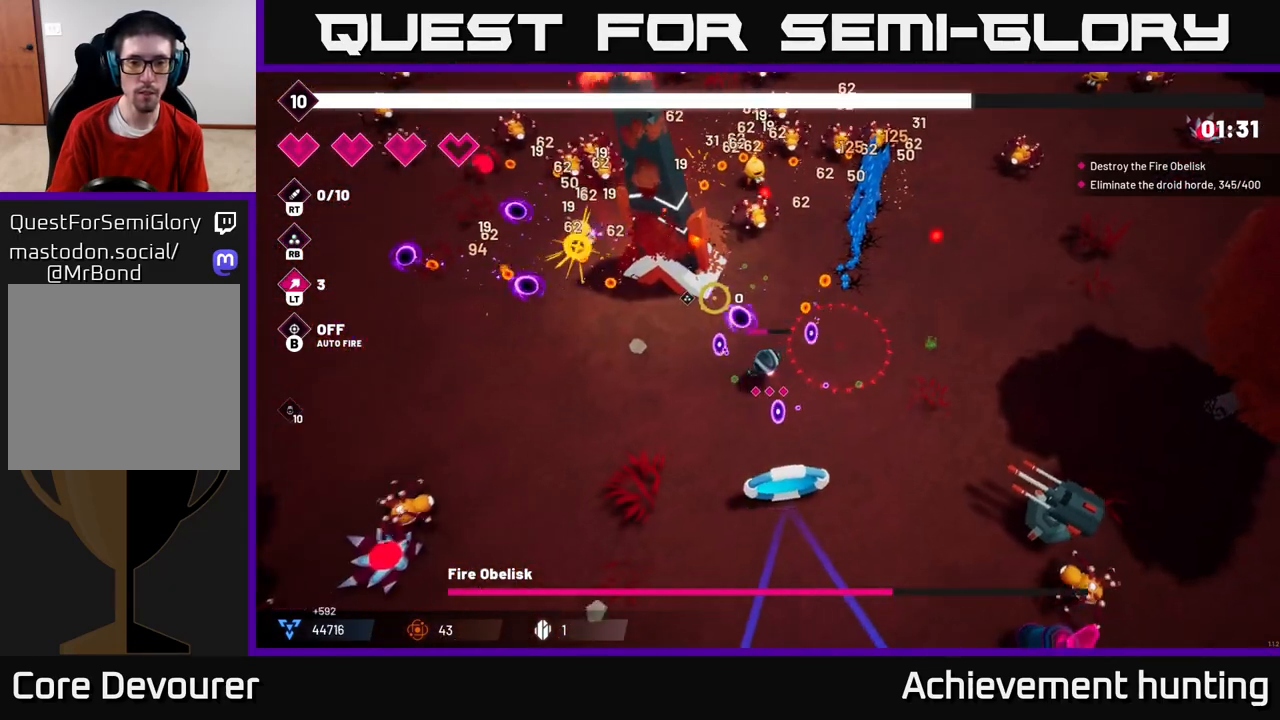
{"buttons": ["R2"], "left_stick": "down", "right_stick": "up-left", "events": [[133, "left_stick", "center"], [383, "left_stick", "down-left"], [467, "left_stick", "down"]]}
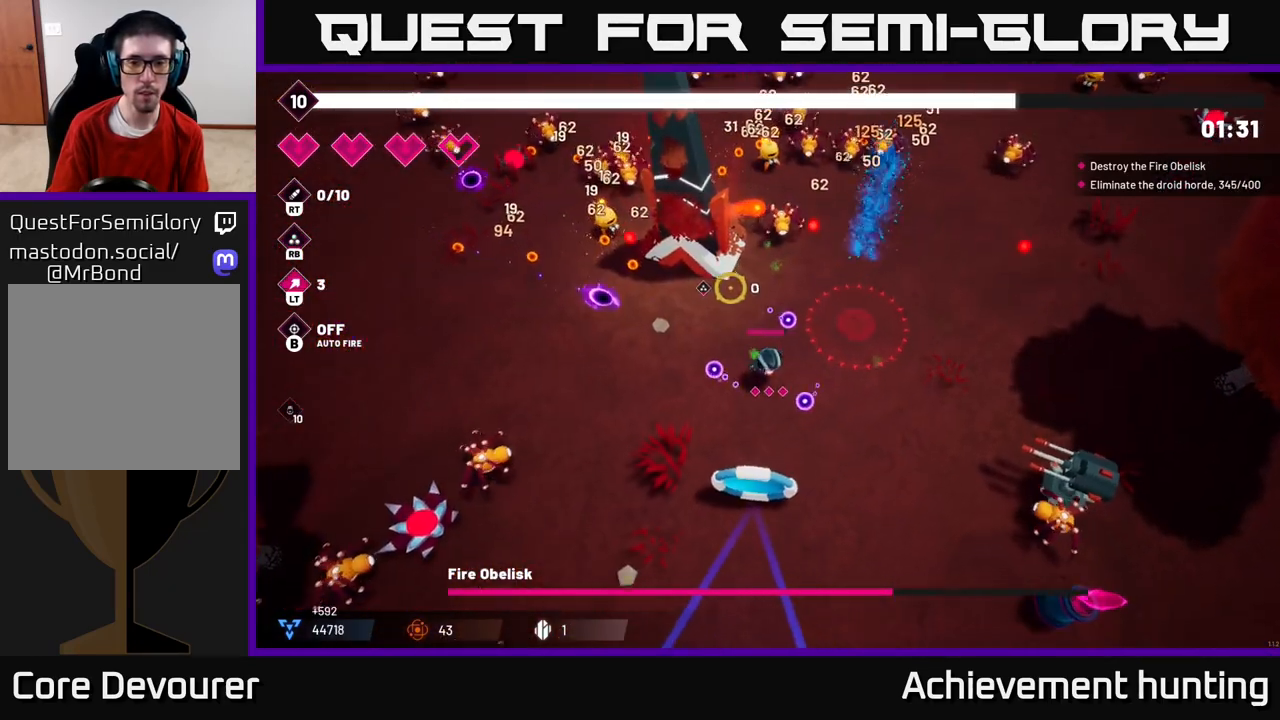
{"buttons": ["R2"], "left_stick": "down", "right_stick": "right", "events": [[17, "left_stick", "down-right"], [33, "R2", "up"], [67, "right_stick", "right"], [233, "R2", "down"], [267, "left_stick", "down"]]}
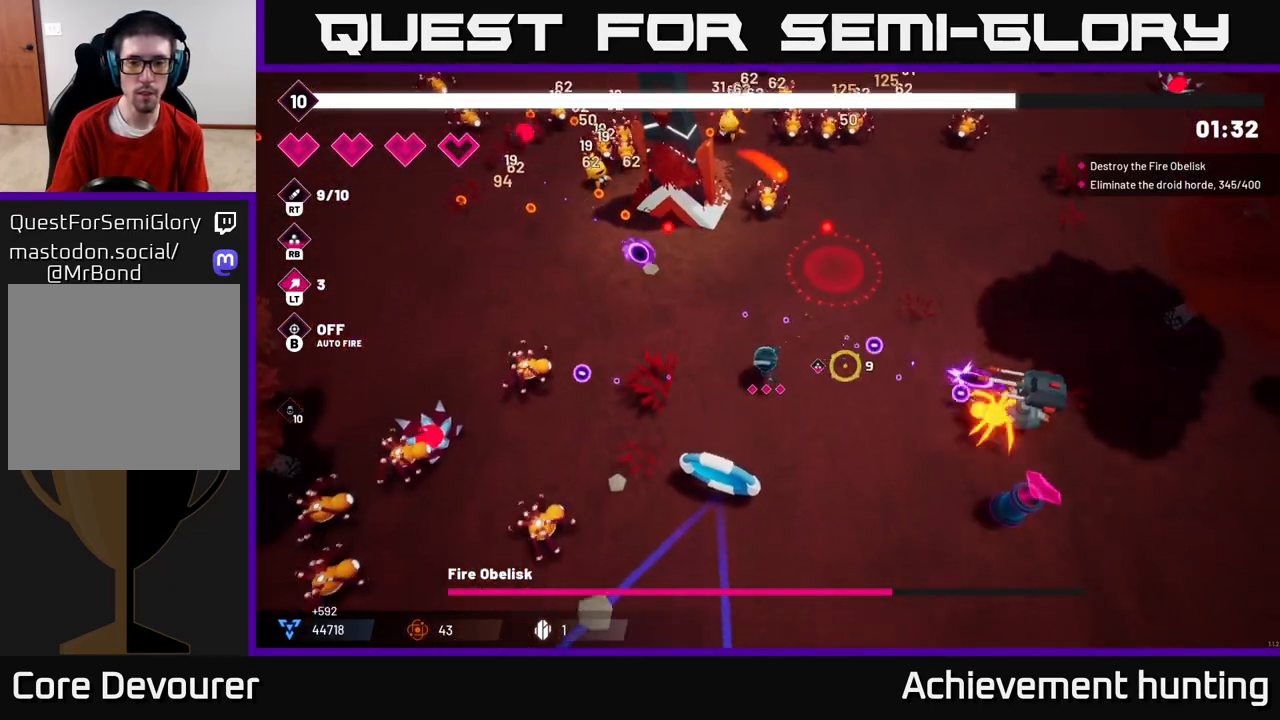
{"buttons": ["R2"], "left_stick": "down-right", "right_stick": "right", "events": [[67, "R2", "up"], [117, "R2", "down"], [317, "R2", "up"], [383, "left_stick", "down-right"], [467, "R2", "down"]]}
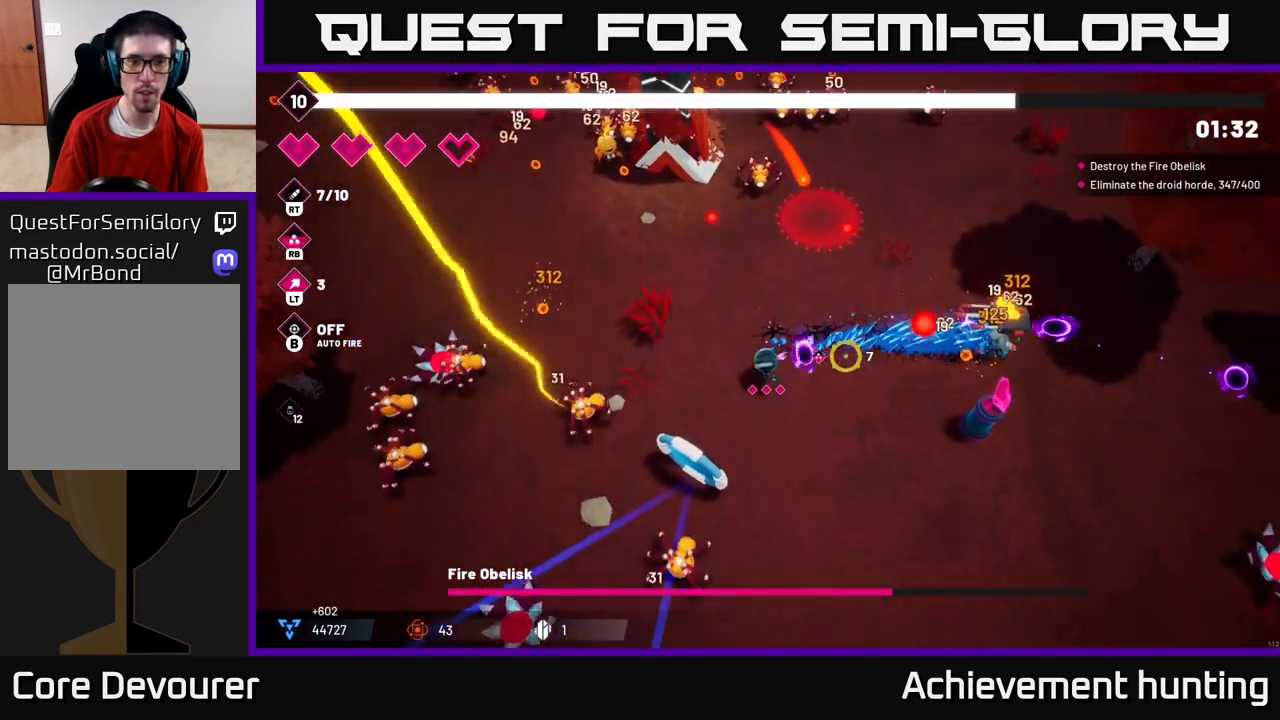
{"buttons": ["R2"], "left_stick": "down-right", "right_stick": "right", "events": [[233, "R2", "up"], [417, "R2", "down"]]}
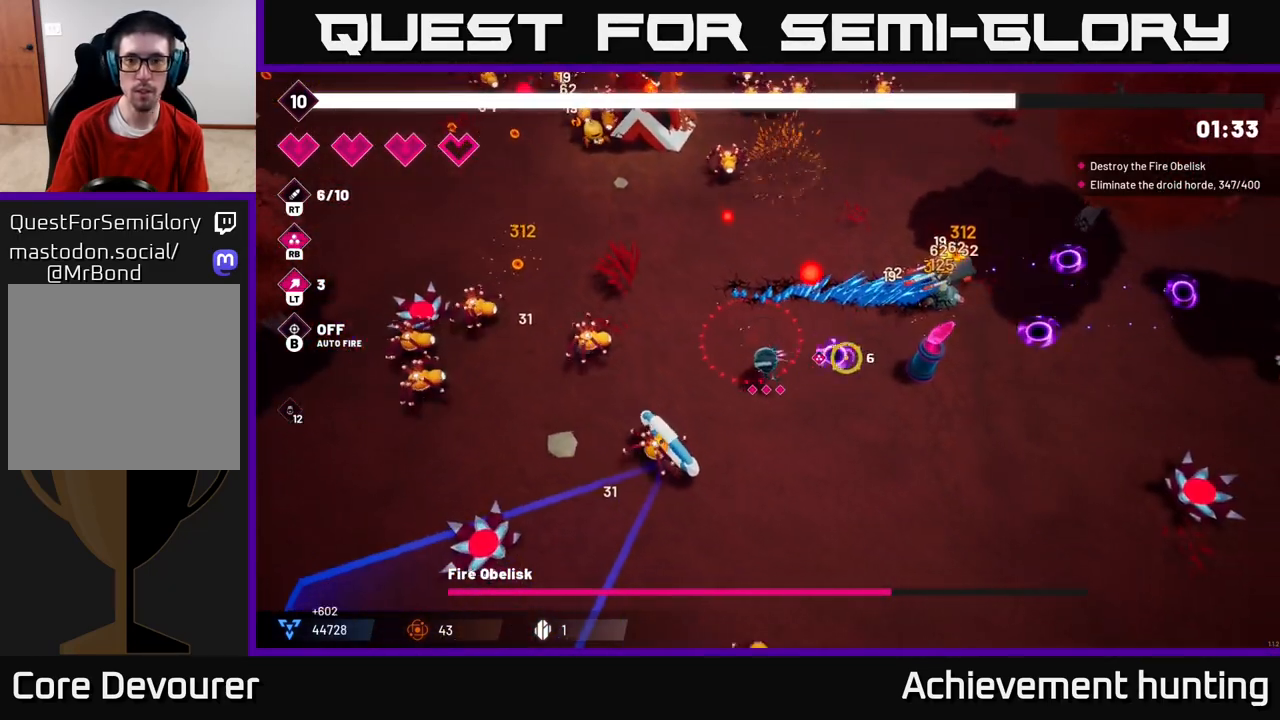
{"buttons": [], "left_stick": "right", "right_stick": "up-right", "events": [[117, "R2", "up"], [150, "left_stick", "right"], [267, "R2", "down"], [317, "right_stick", "up-right"], [450, "R2", "up"]]}